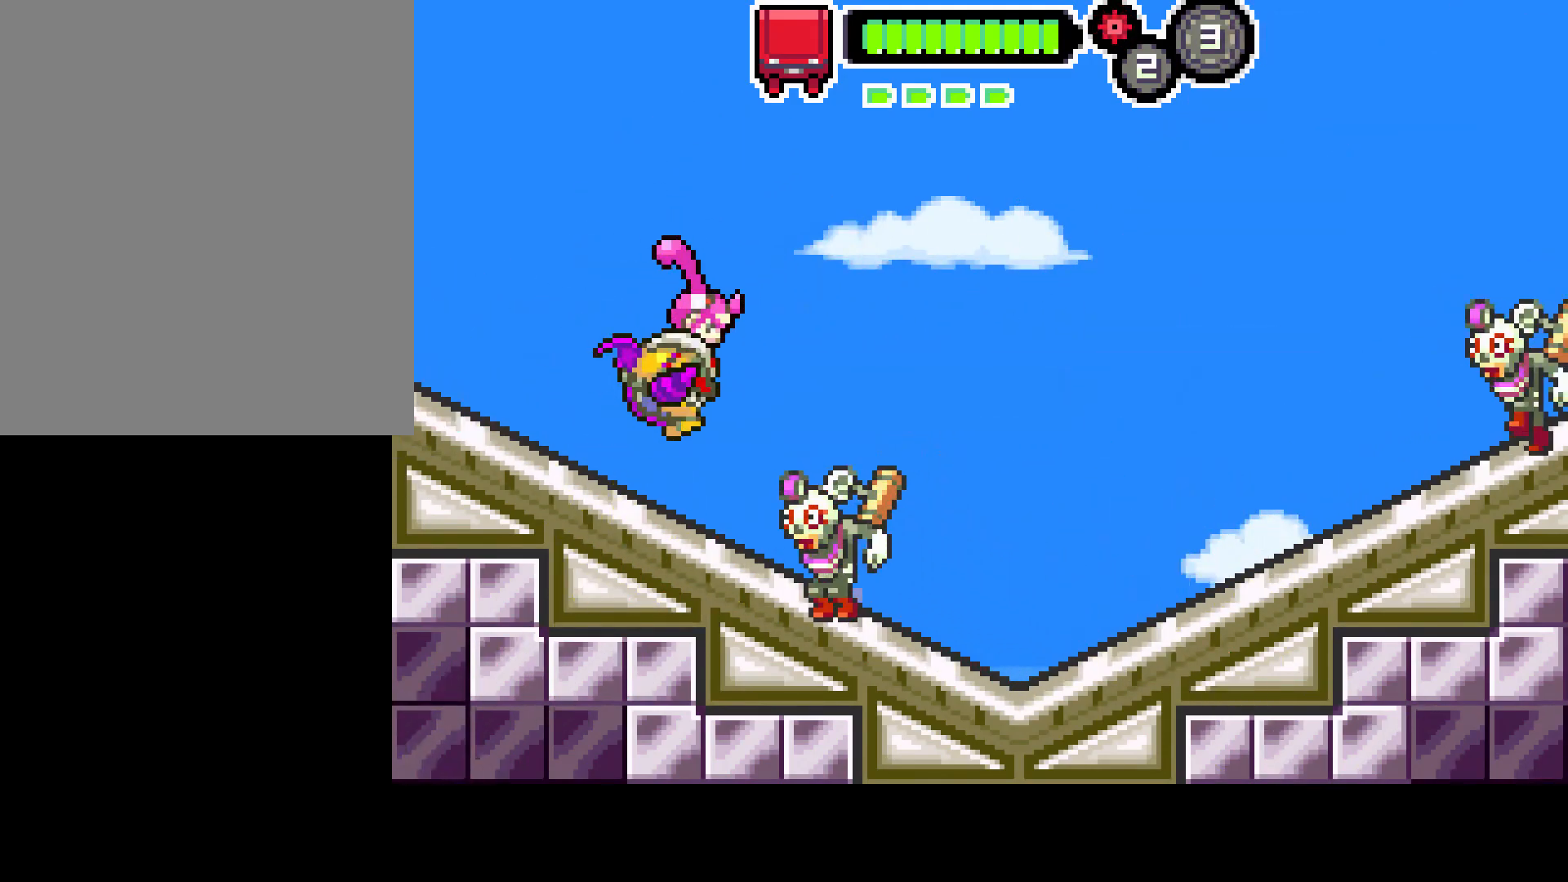
Gameplay with a controller (PlayStation layout); each line is a JSON object with the inputs held at the frame after it. "events" lists button and stick changes between this image and that frame as [ms after this image, input, new state], when the widget could be followed in between. Not read: L3 R3.
{"buttons": ["R1", "DPAD_DOWN"], "left_stick": "center", "right_stick": "center", "events": [[17, "R1", "down"], [350, "R1", "up"], [467, "R1", "down"]]}
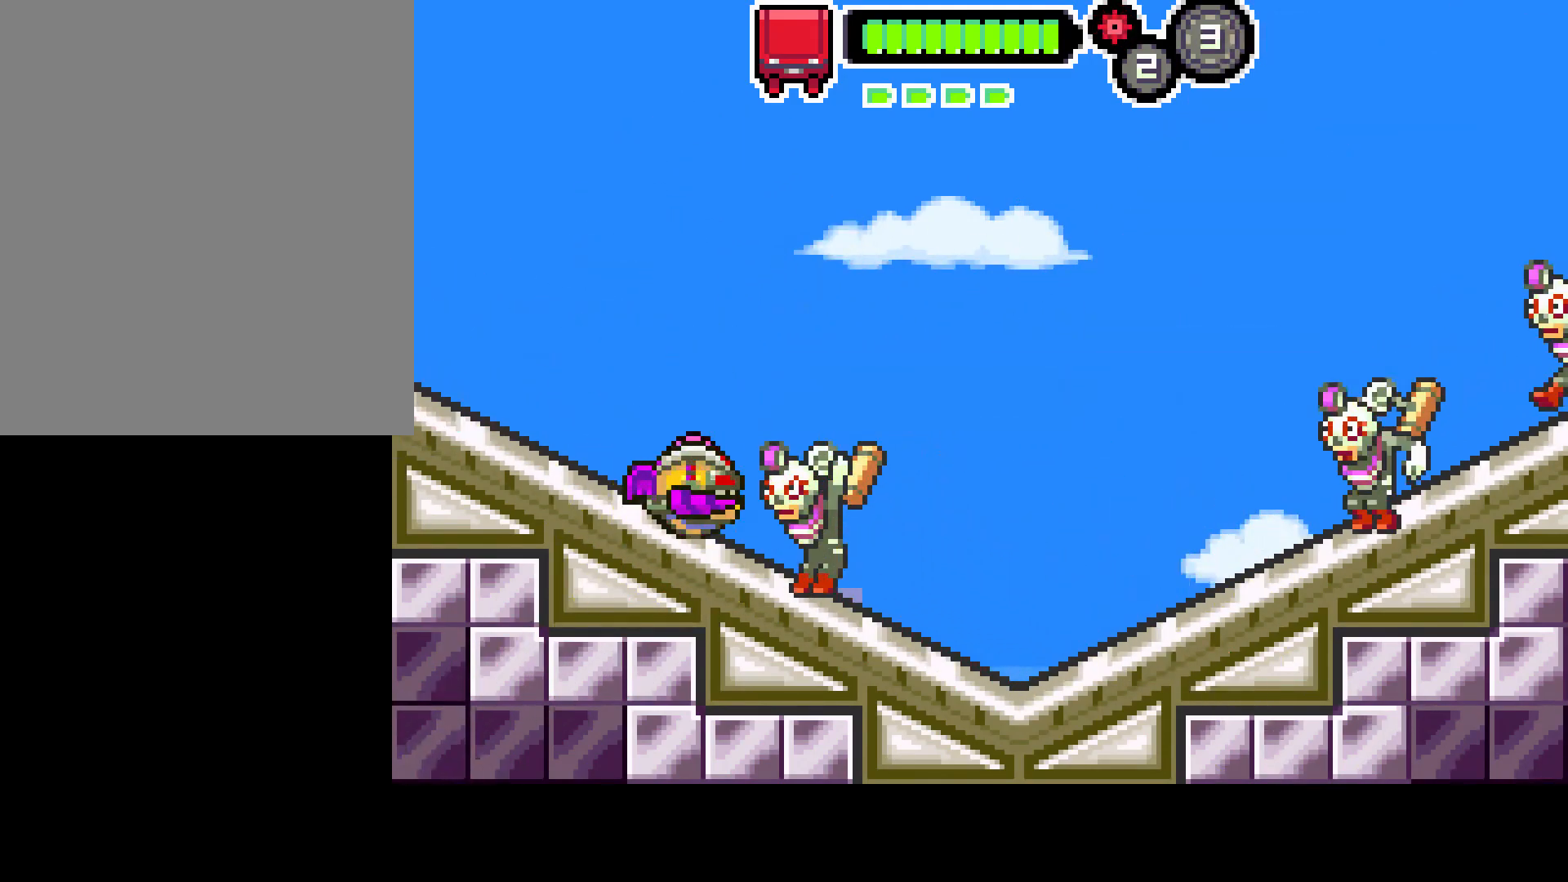
{"buttons": ["R1", "DPAD_DOWN", "DPAD_RIGHT"], "left_stick": "center", "right_stick": "center", "events": [[233, "DPAD_RIGHT", "down"]]}
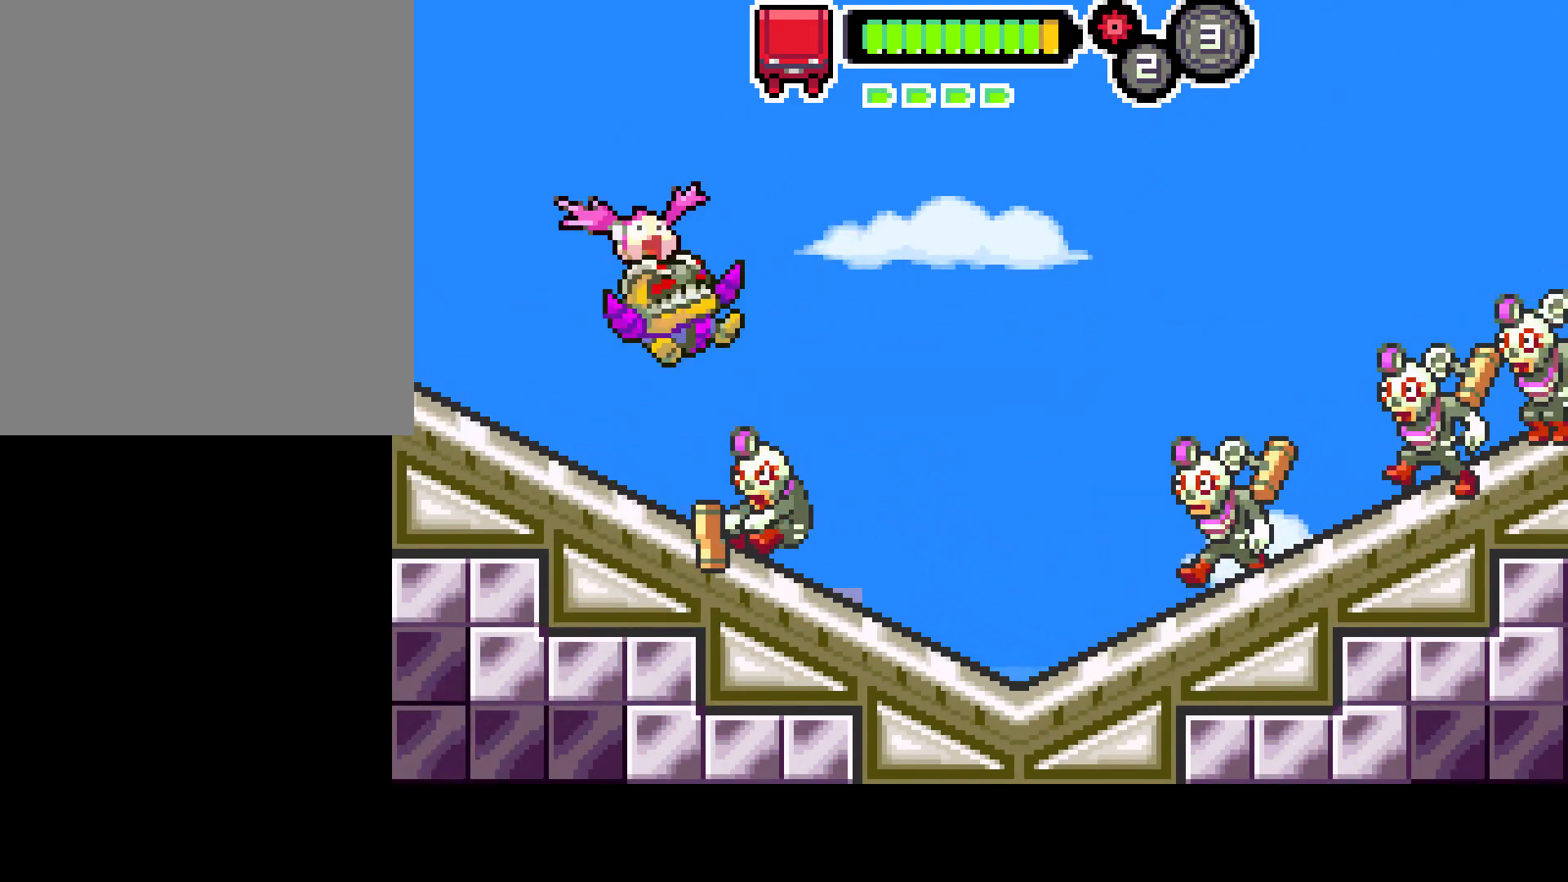
{"buttons": ["R1"], "left_stick": "center", "right_stick": "center", "events": [[67, "DPAD_RIGHT", "up"], [67, "R1", "up"], [100, "DPAD_DOWN", "up"], [267, "R1", "down"], [383, "R1", "up"], [433, "R1", "down"]]}
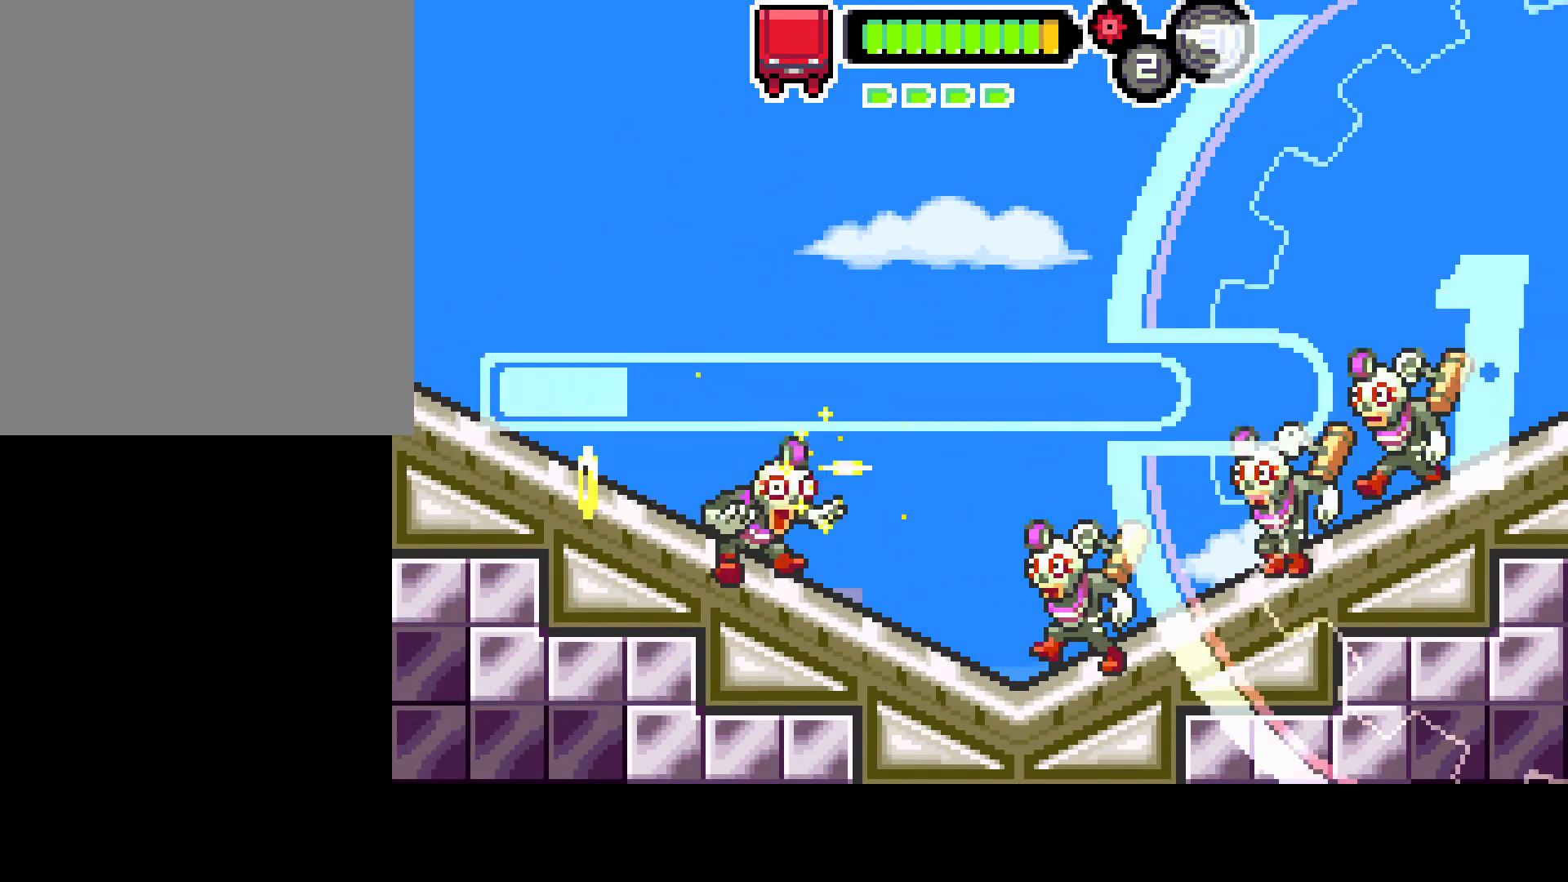
{"buttons": ["CIRCLE"], "left_stick": "center", "right_stick": "center", "events": [[50, "R1", "up"], [283, "DPAD_RIGHT", "down"], [367, "CIRCLE", "down"], [500, "DPAD_RIGHT", "up"]]}
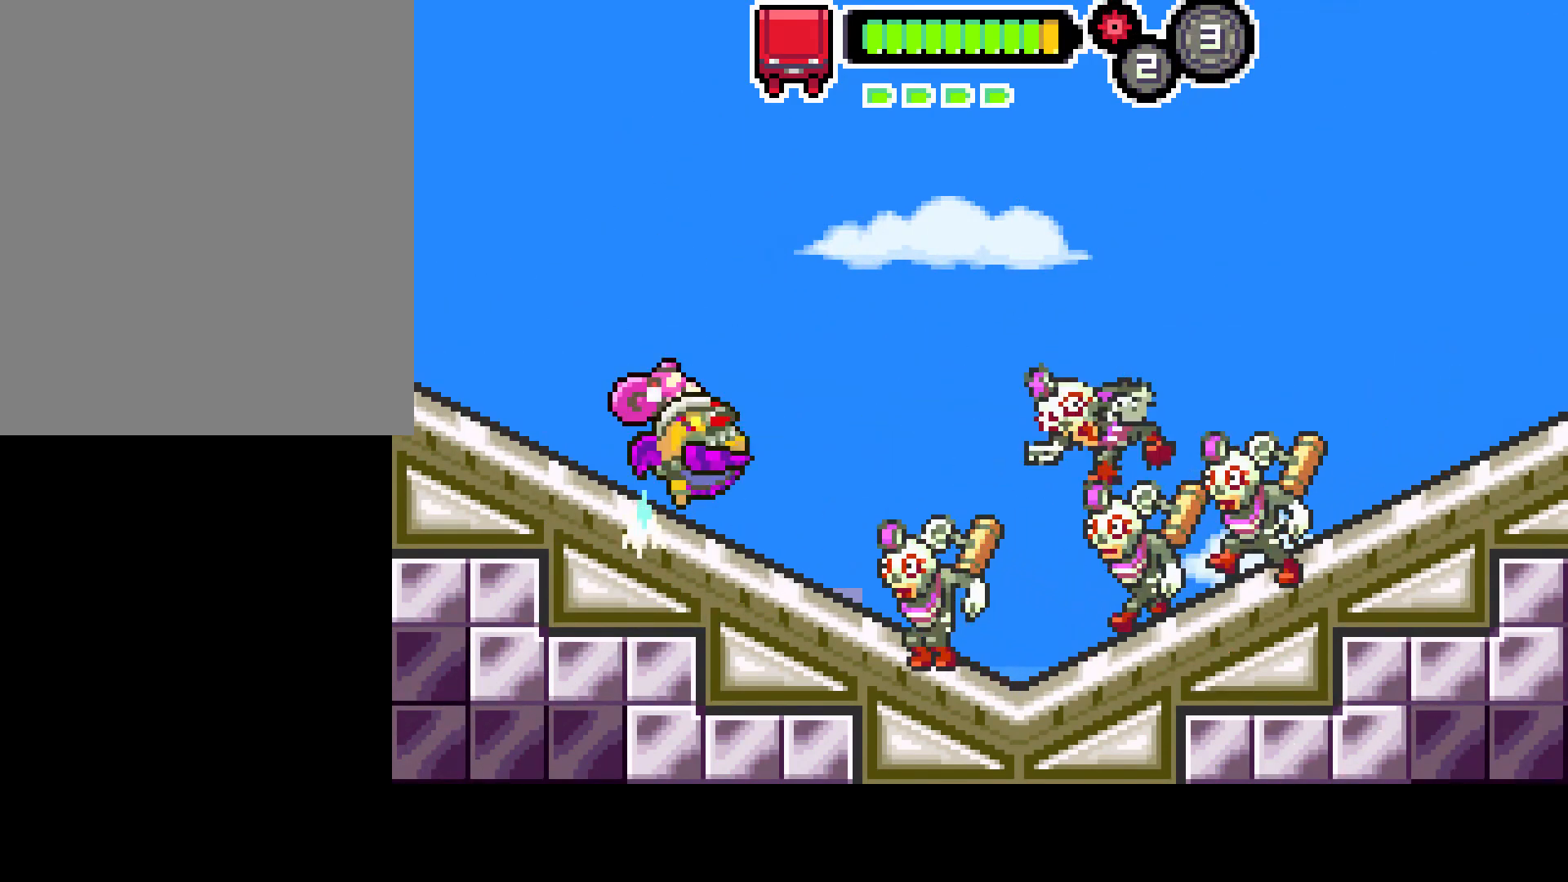
{"buttons": ["R1", "DPAD_DOWN"], "left_stick": "center", "right_stick": "center", "events": [[17, "CIRCLE", "up"], [117, "DPAD_DOWN", "down"], [117, "DPAD_LEFT", "down"], [133, "R1", "down"], [267, "DPAD_LEFT", "up"]]}
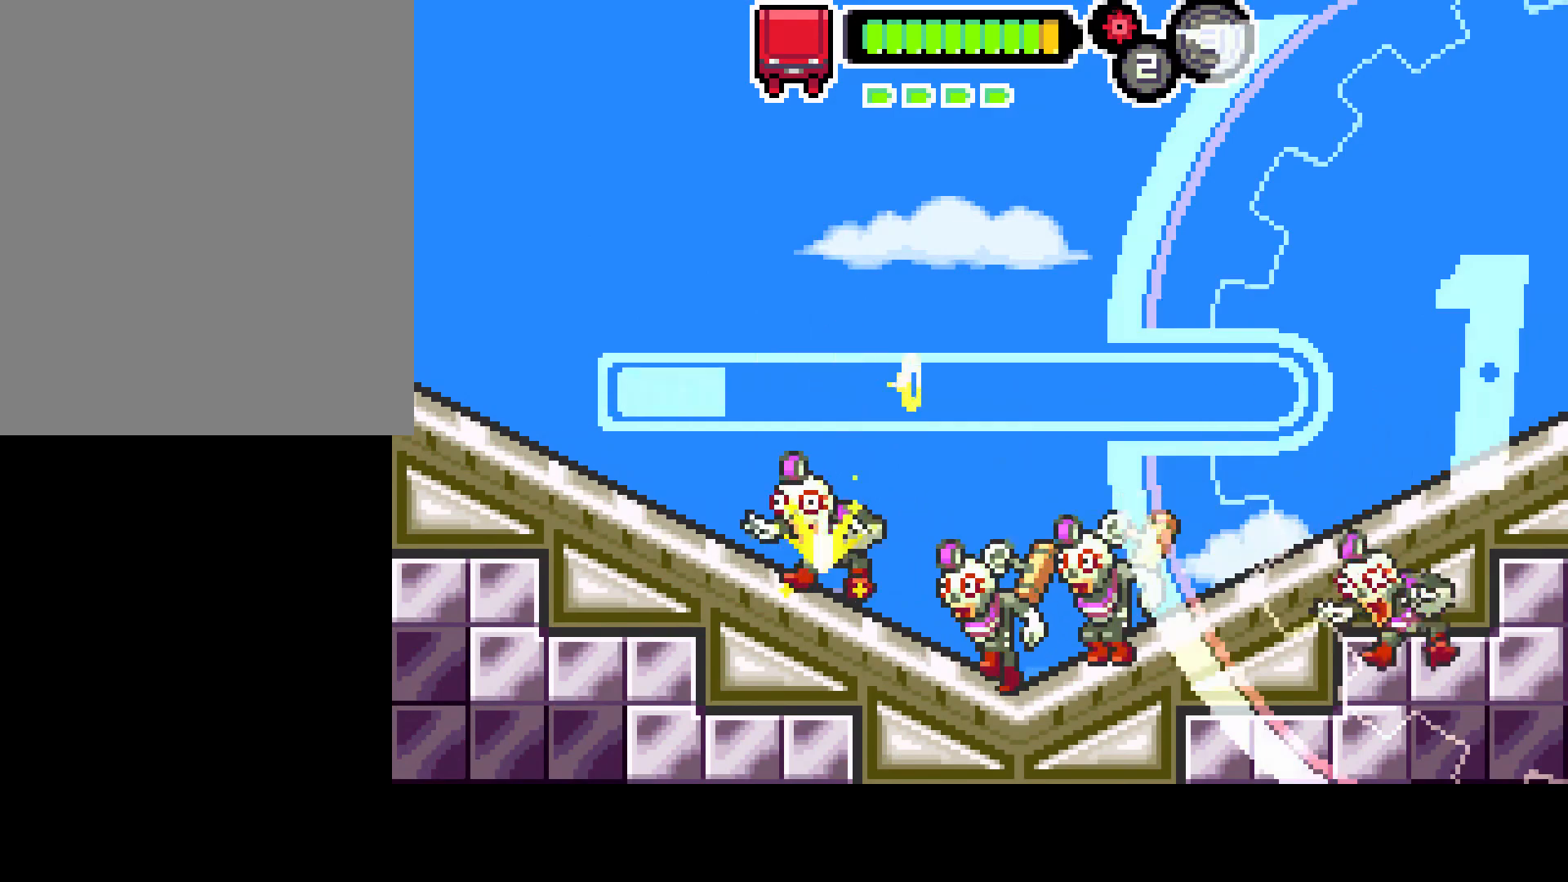
{"buttons": ["R1", "DPAD_DOWN"], "left_stick": "center", "right_stick": "center", "events": []}
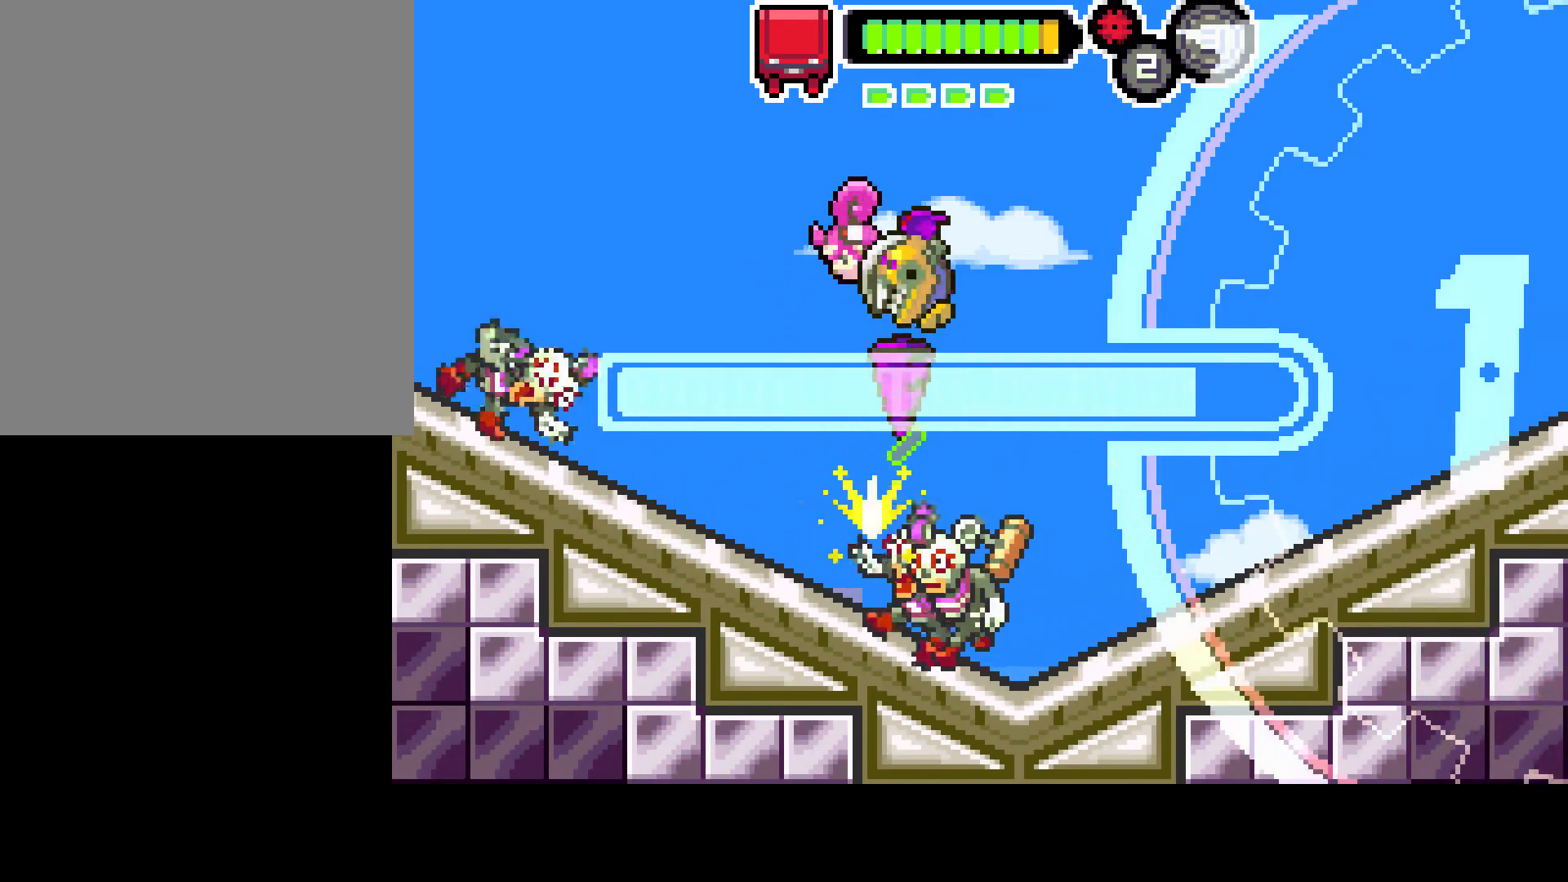
{"buttons": ["R1", "DPAD_DOWN"], "left_stick": "center", "right_stick": "center", "events": []}
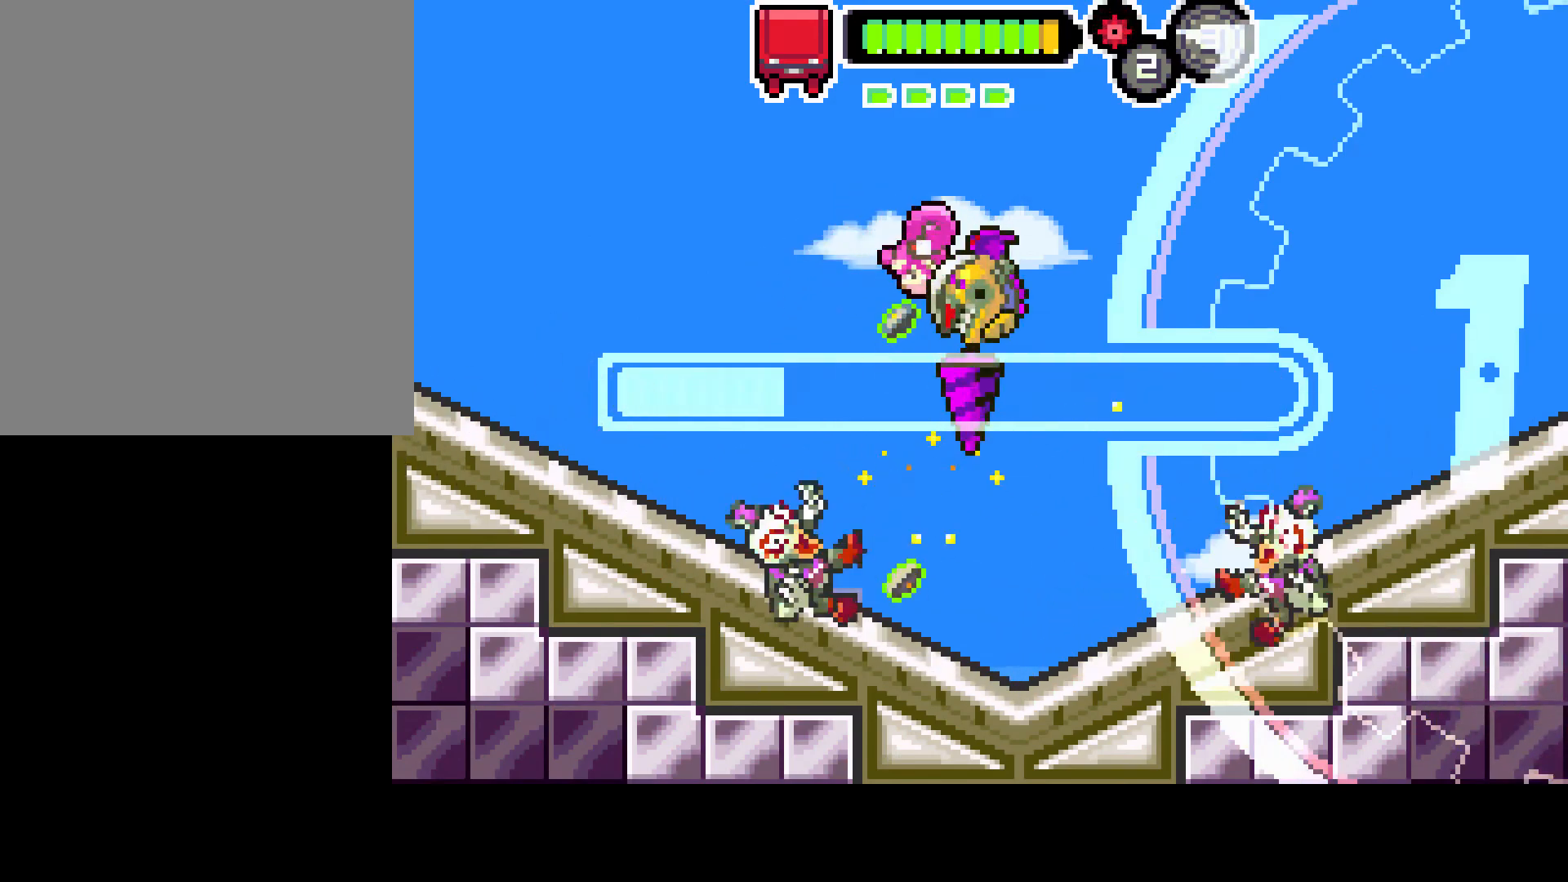
{"buttons": ["DPAD_LEFT"], "left_stick": "center", "right_stick": "center", "events": [[33, "DPAD_DOWN", "up"], [33, "R1", "up"], [350, "DPAD_LEFT", "down"]]}
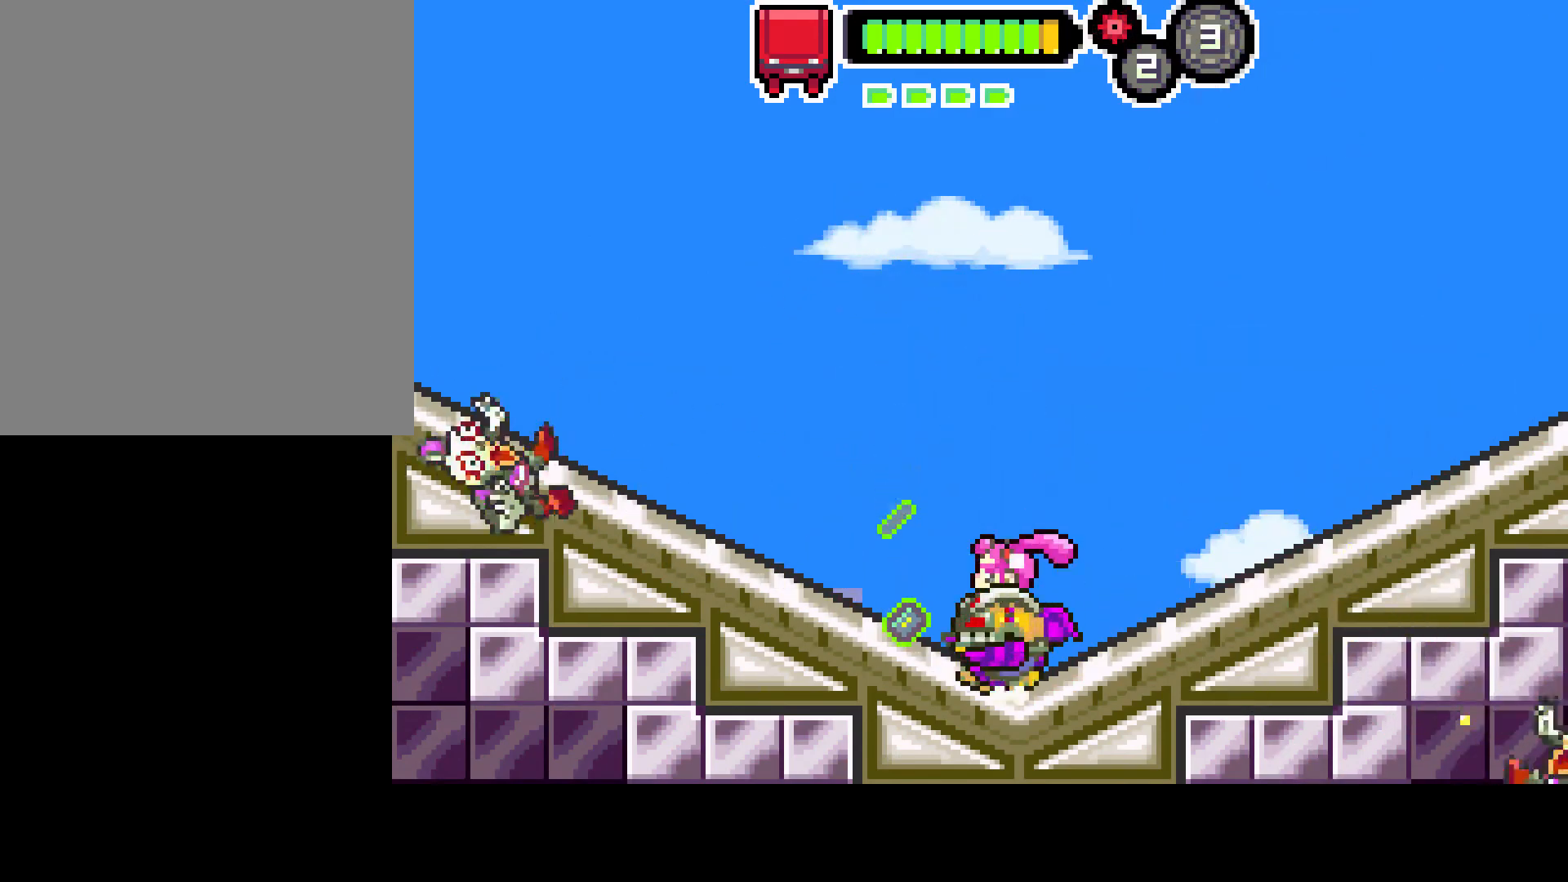
{"buttons": [], "left_stick": "center", "right_stick": "center", "events": [[267, "DPAD_LEFT", "up"]]}
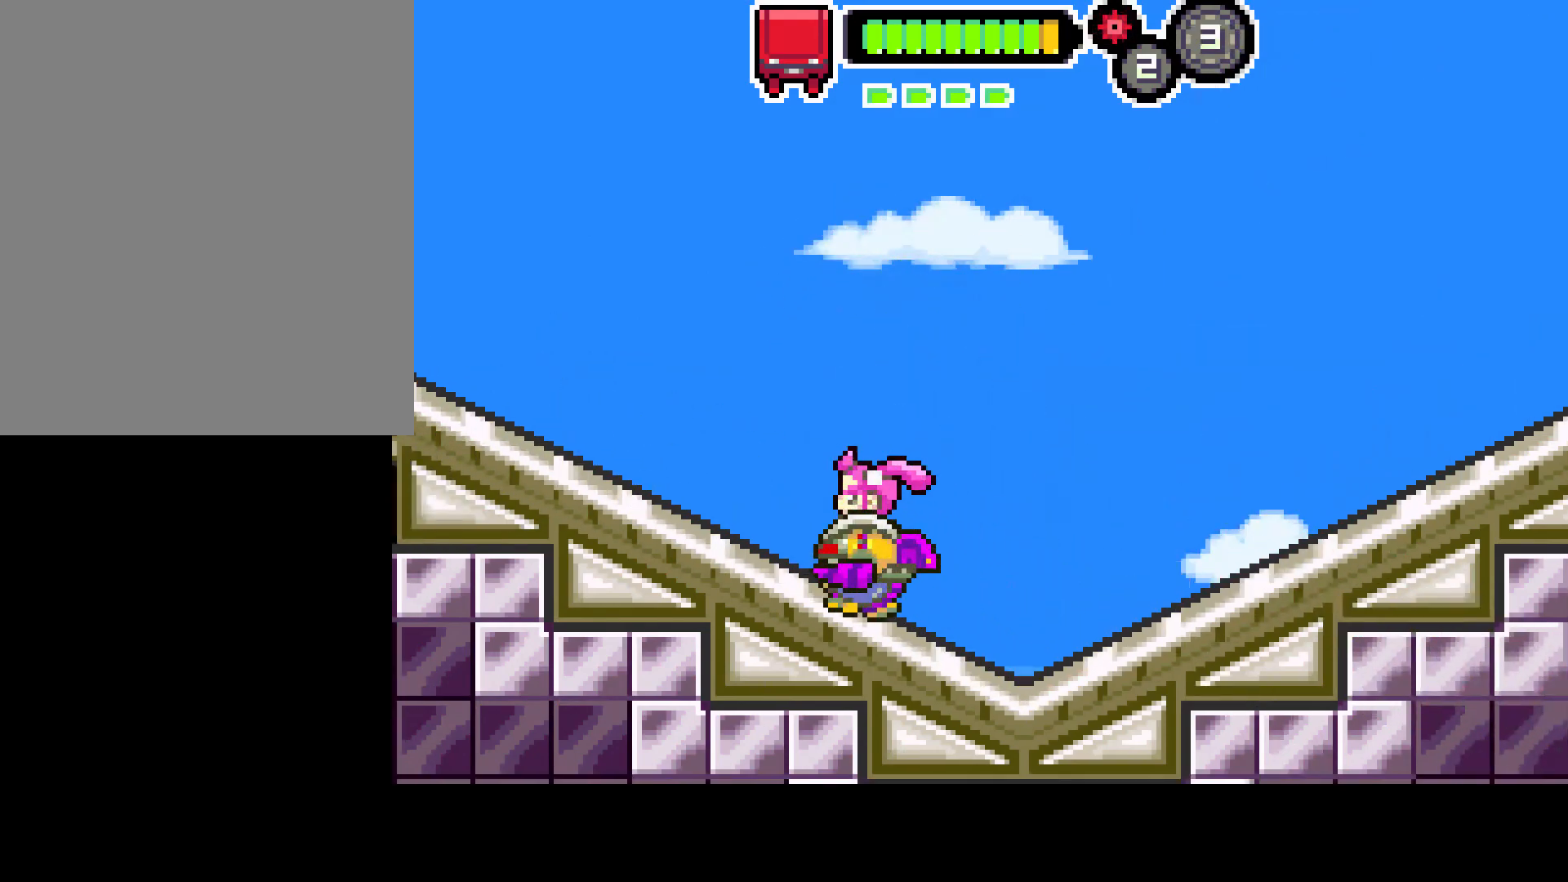
{"buttons": ["DPAD_RIGHT"], "left_stick": "center", "right_stick": "center", "events": [[300, "DPAD_RIGHT", "down"]]}
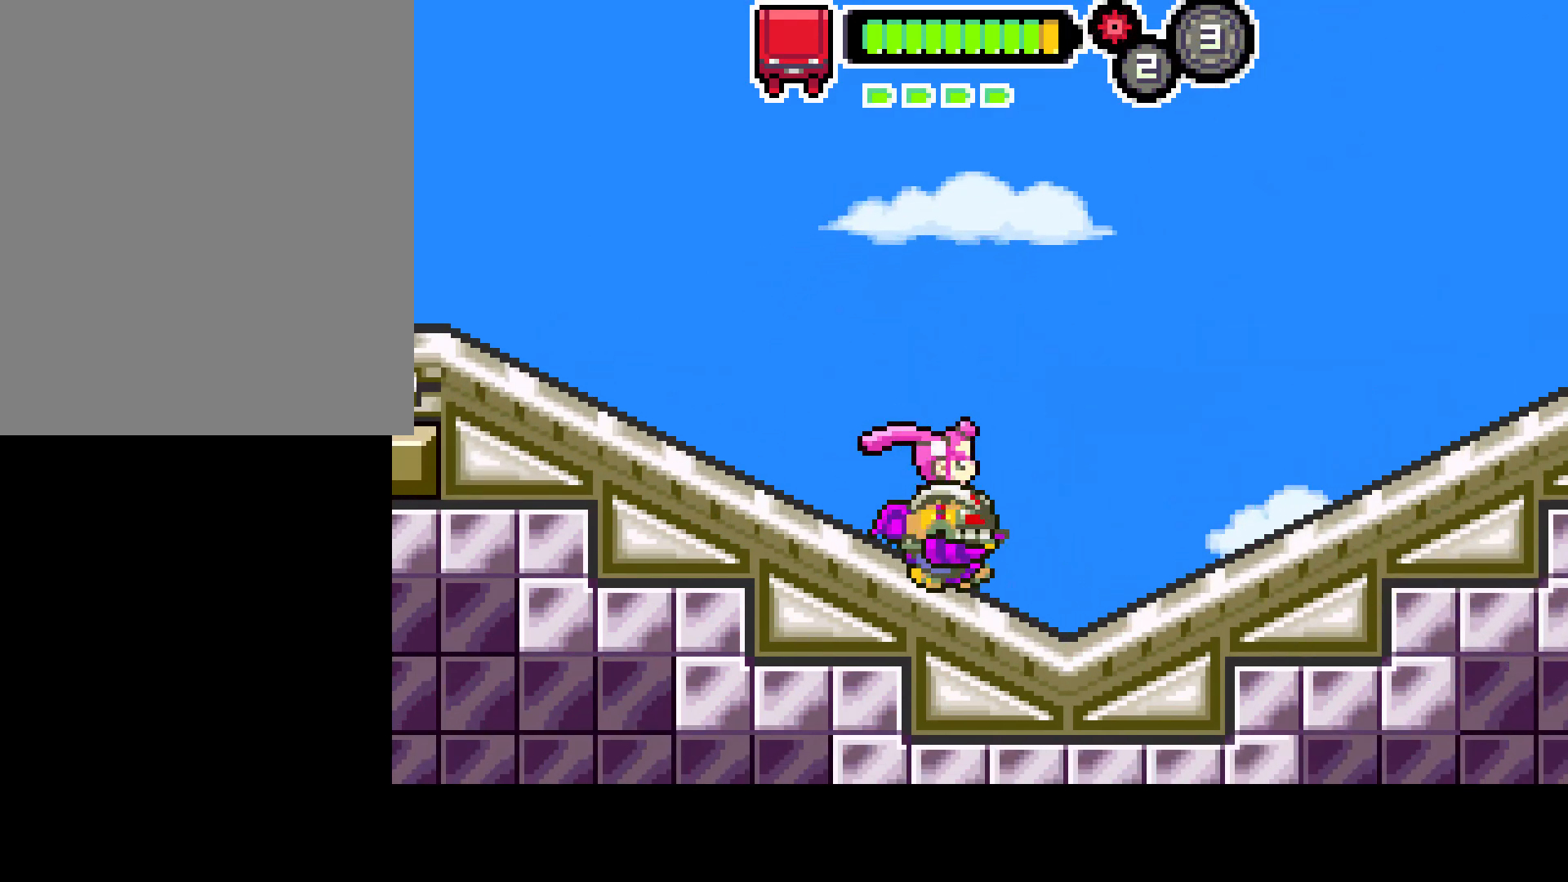
{"buttons": ["DPAD_RIGHT"], "left_stick": "center", "right_stick": "center", "events": []}
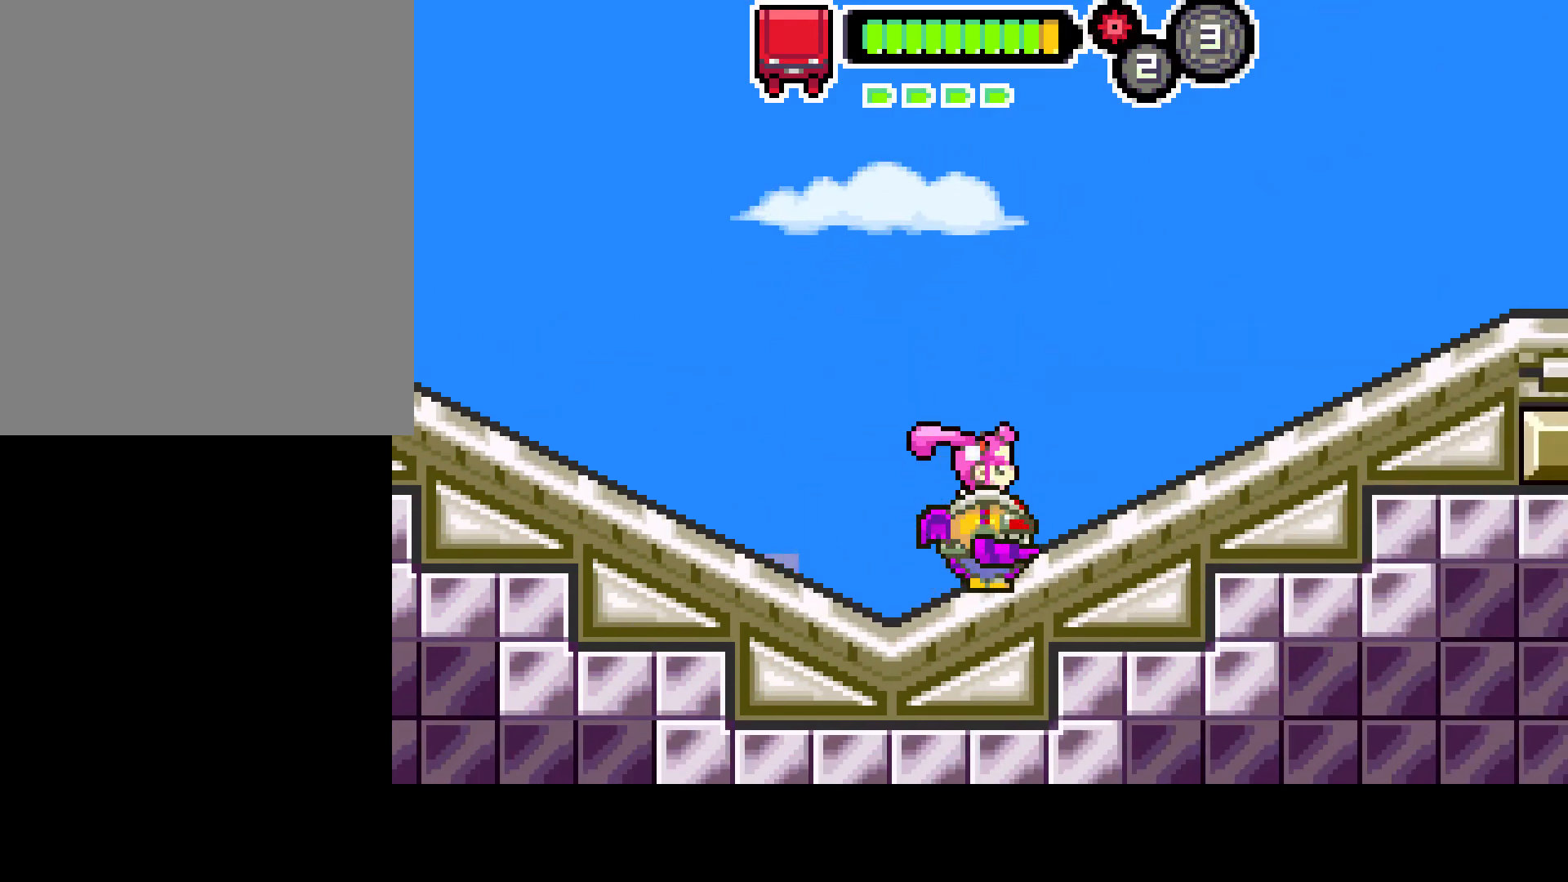
{"buttons": ["DPAD_RIGHT"], "left_stick": "center", "right_stick": "center", "events": []}
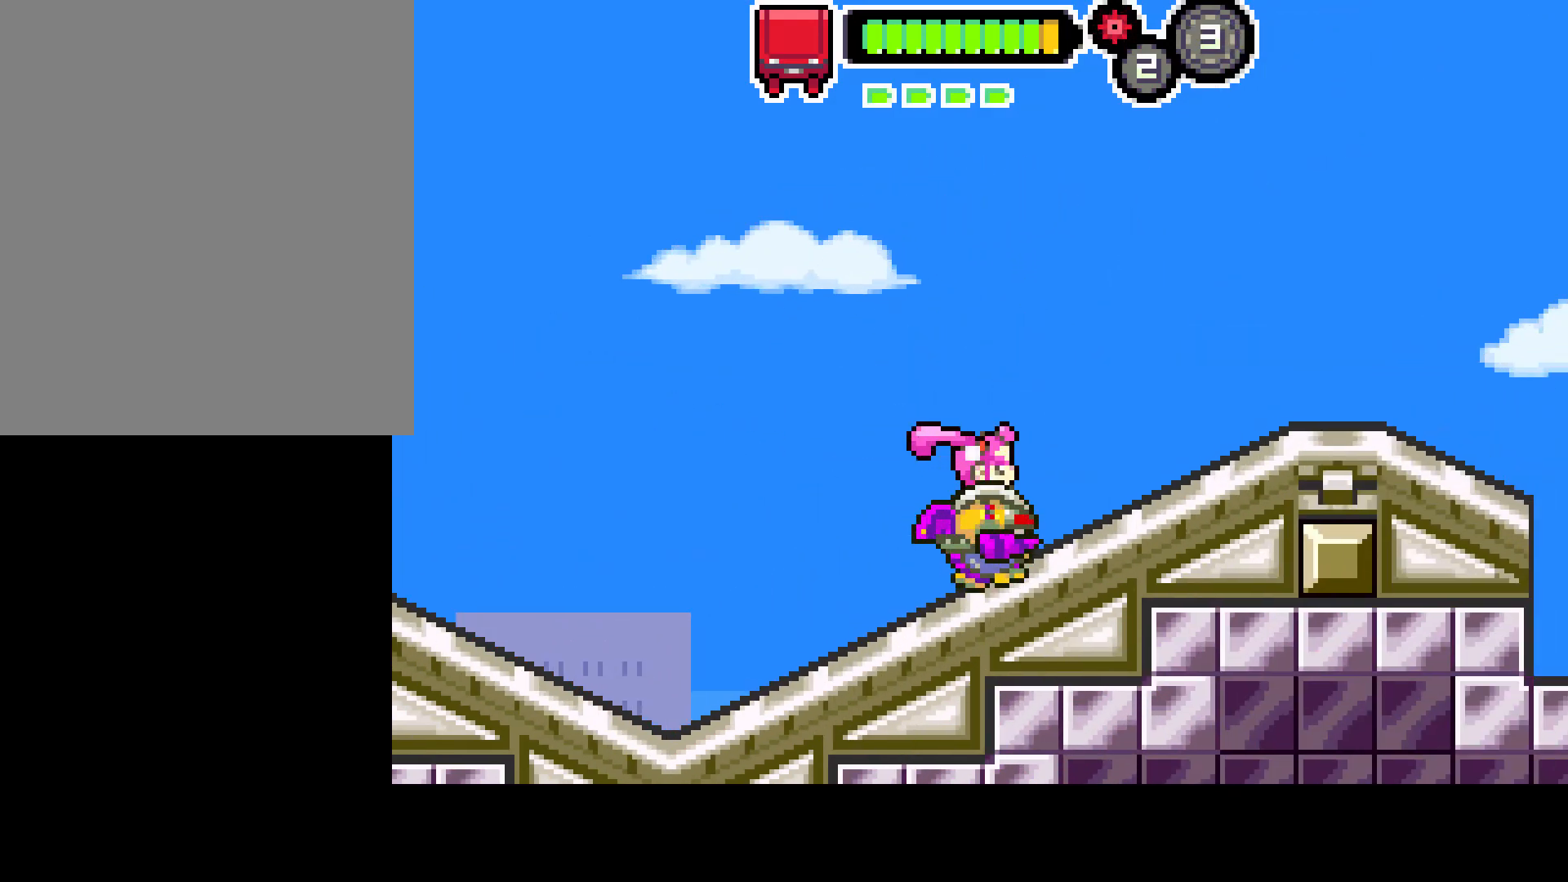
{"buttons": ["CIRCLE", "DPAD_RIGHT"], "left_stick": "center", "right_stick": "center", "events": [[367, "CIRCLE", "down"]]}
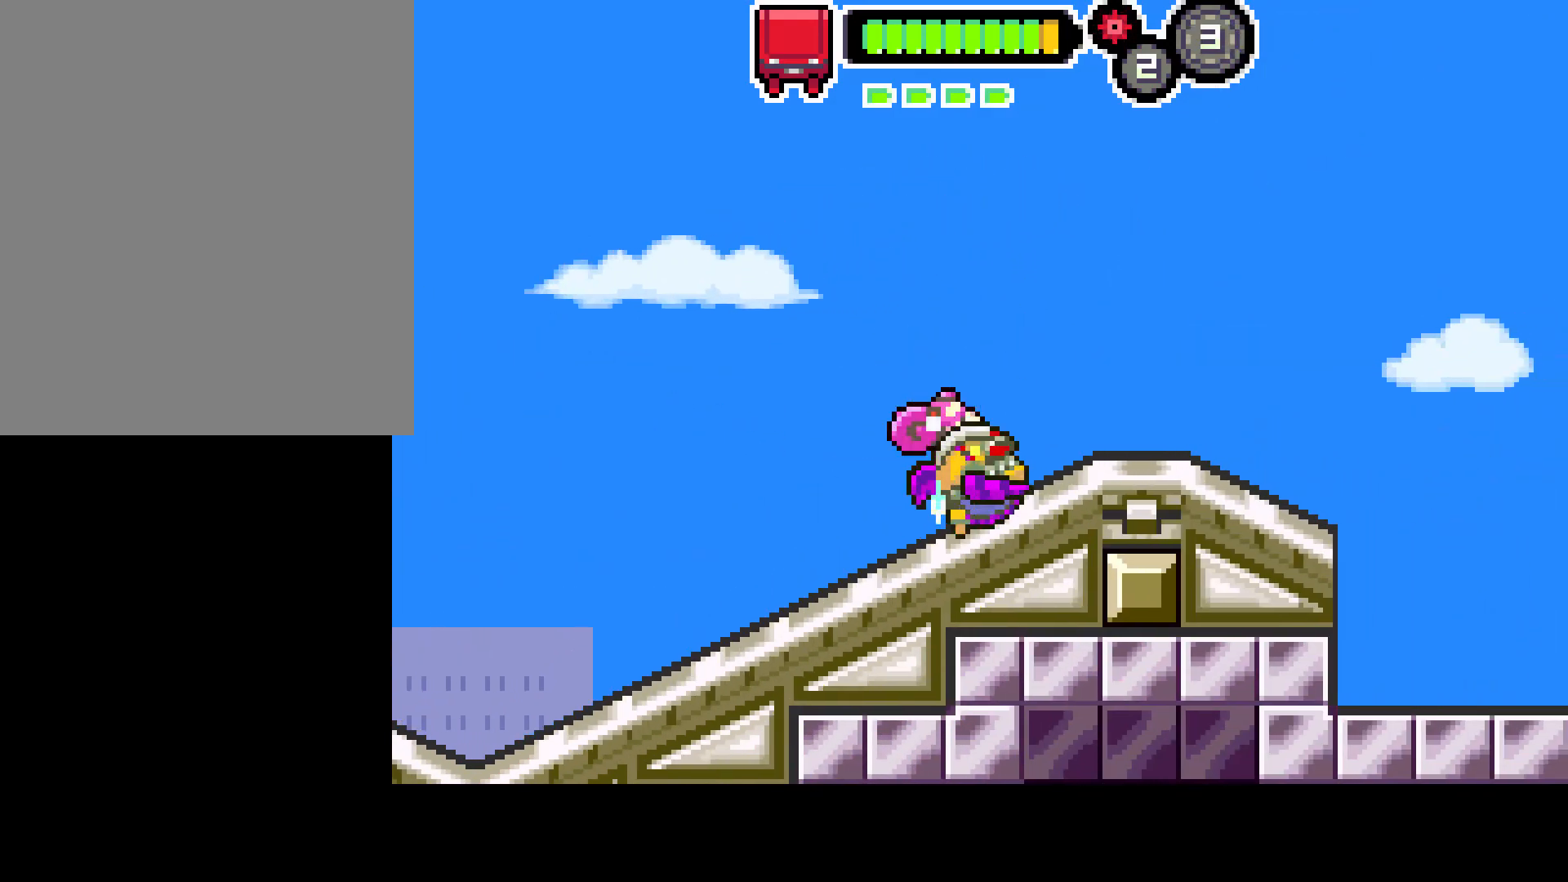
{"buttons": ["DPAD_RIGHT"], "left_stick": "center", "right_stick": "center", "events": [[67, "DPAD_RIGHT", "up"], [383, "CIRCLE", "up"], [400, "DPAD_RIGHT", "down"]]}
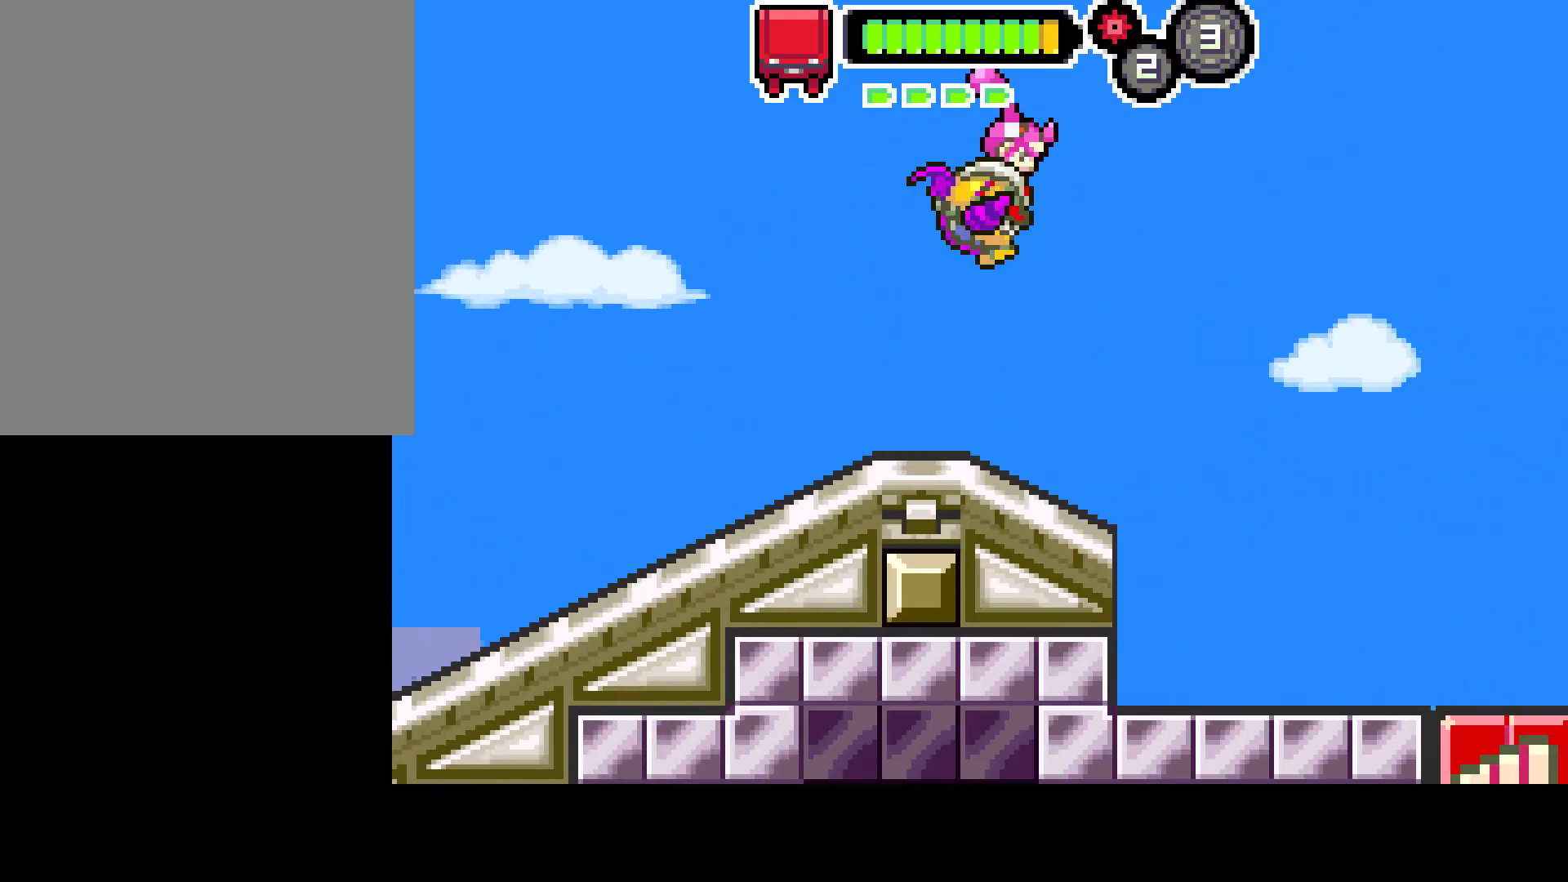
{"buttons": ["CIRCLE", "DPAD_RIGHT"], "left_stick": "center", "right_stick": "center", "events": [[300, "CIRCLE", "down"]]}
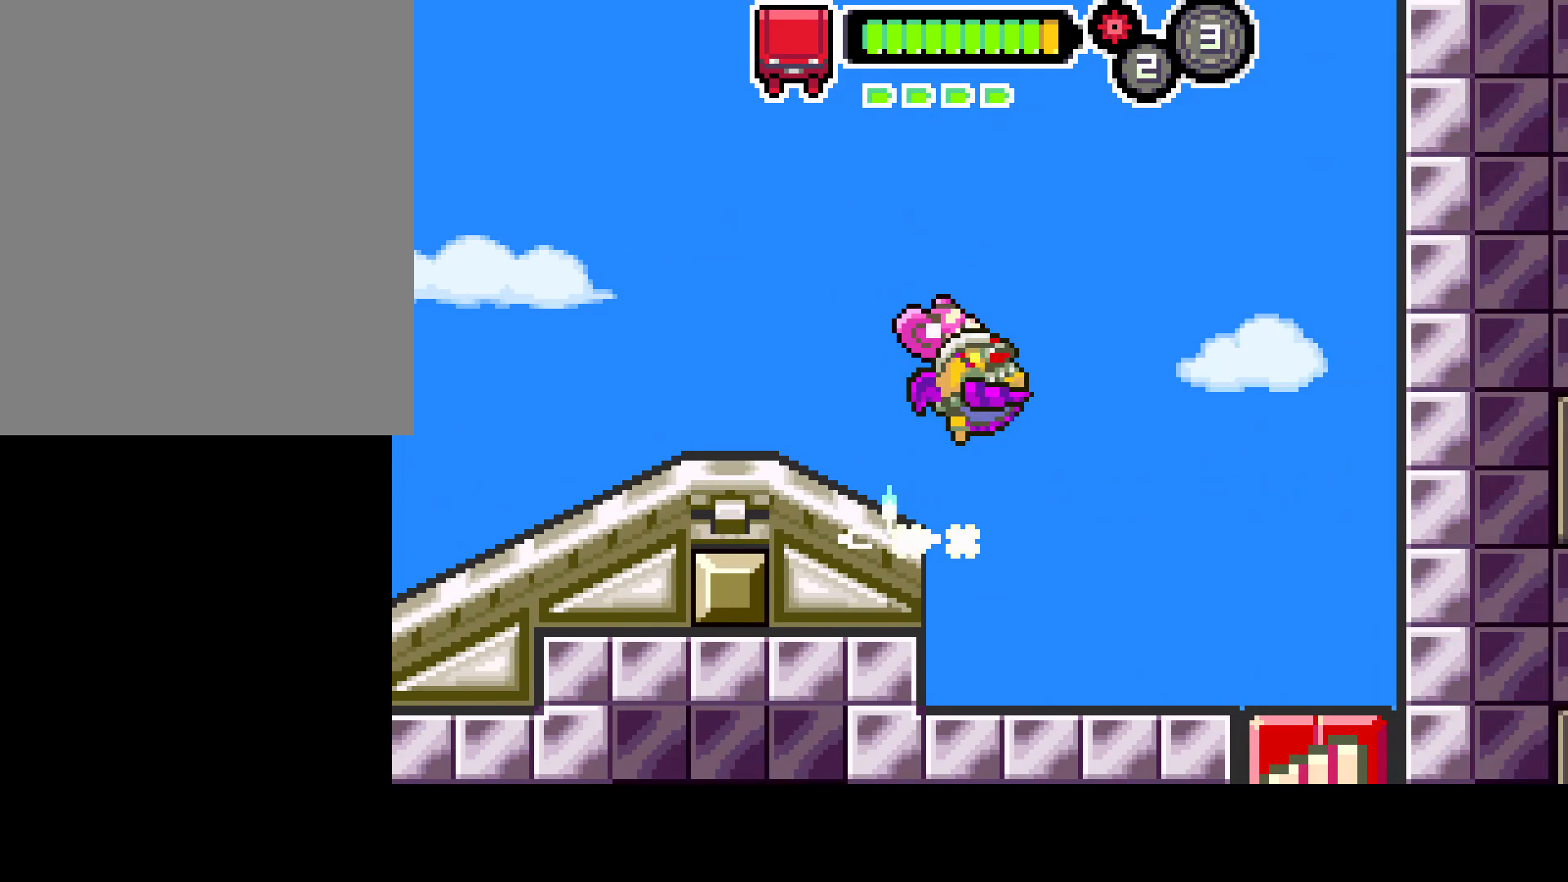
{"buttons": ["R1", "DPAD_DOWN"], "left_stick": "center", "right_stick": "center", "events": [[300, "CIRCLE", "up"], [333, "DPAD_RIGHT", "up"], [417, "DPAD_DOWN", "down"], [483, "R1", "down"]]}
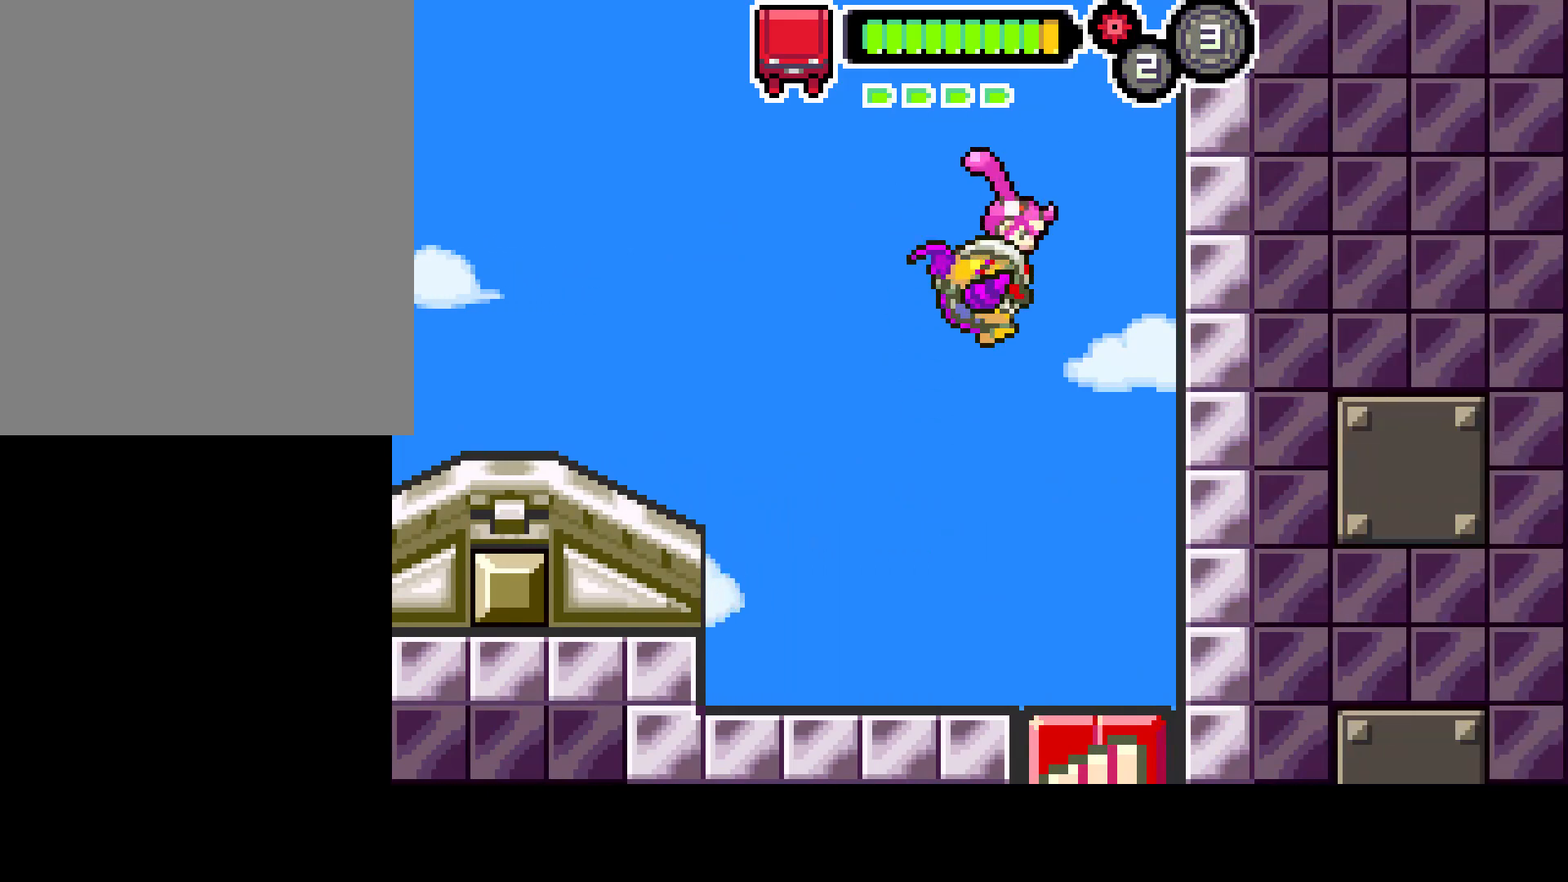
{"buttons": ["R1", "DPAD_DOWN"], "left_stick": "center", "right_stick": "center", "events": []}
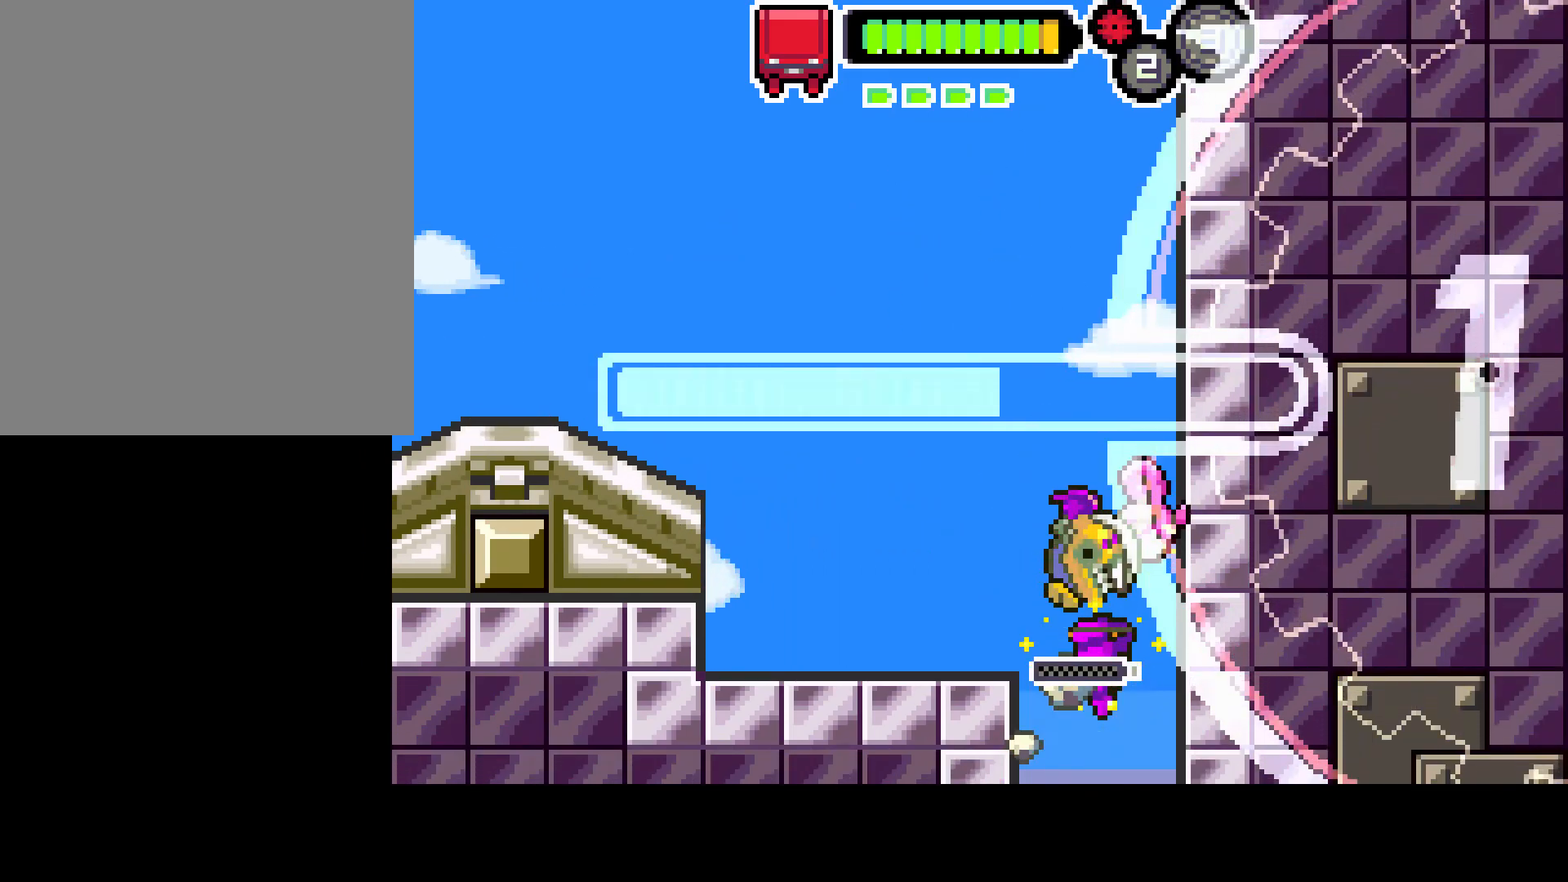
{"buttons": [], "left_stick": "center", "right_stick": "center", "events": [[250, "R1", "up"], [267, "DPAD_DOWN", "up"]]}